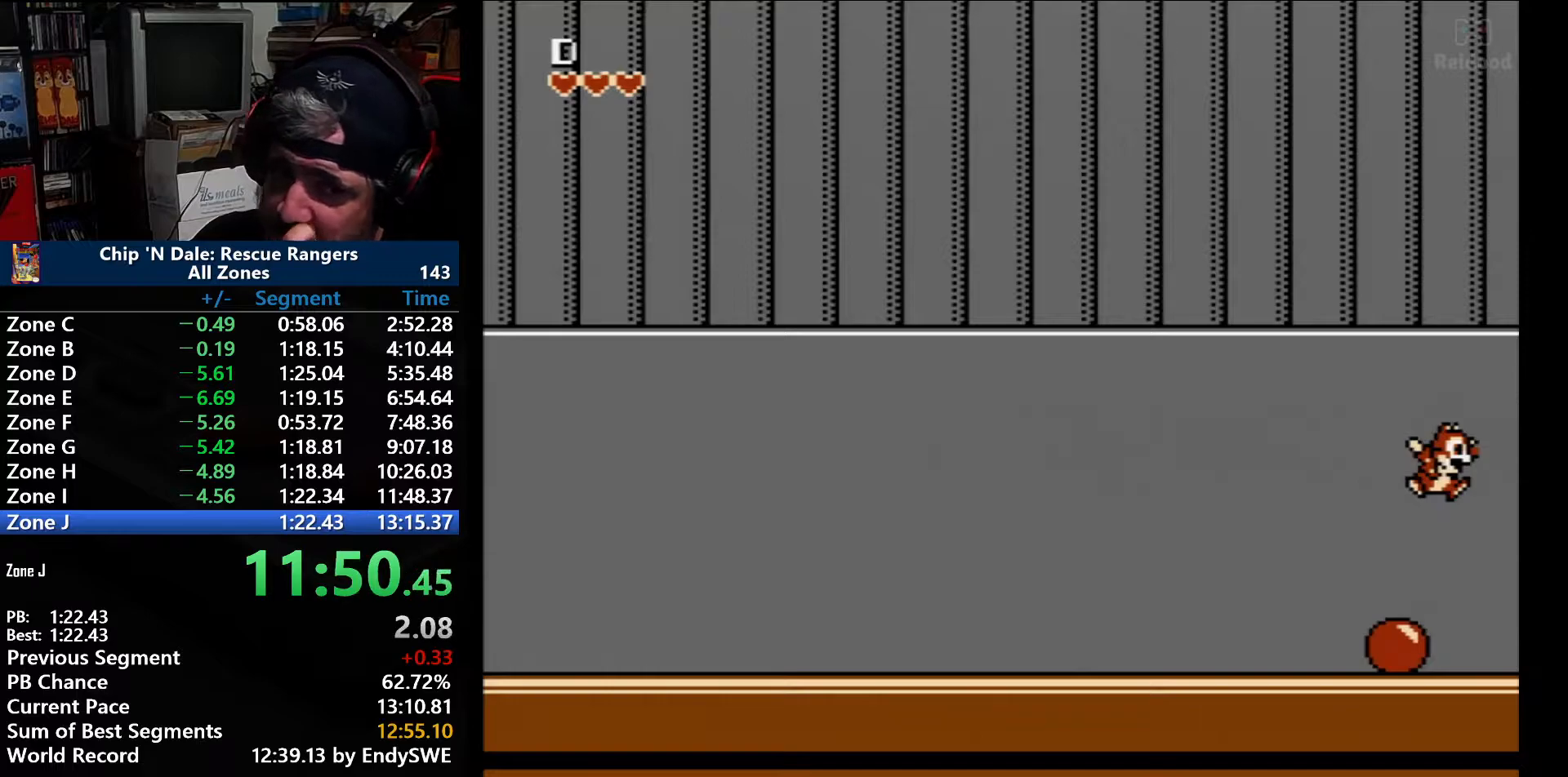
Gameplay with a controller (Nintendo layout); each line is a JSON object with the inputs held at the frame after it. "events" lists button and stick changes between this image and that frame as [ms after this image, input, new state], when the widget could be followed in between. Not read: L3 R3.
{"buttons": [], "events": []}
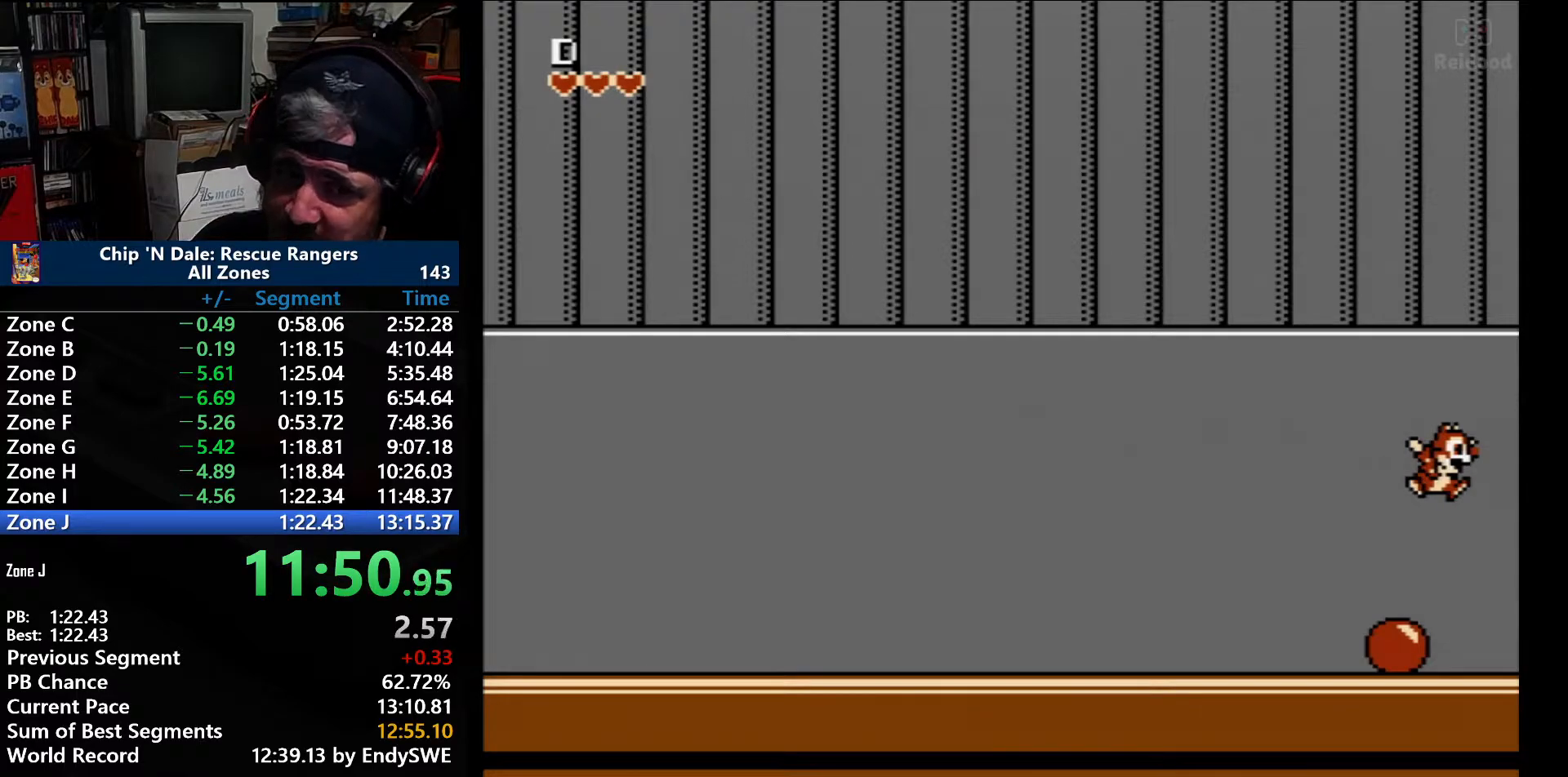
{"buttons": [], "events": []}
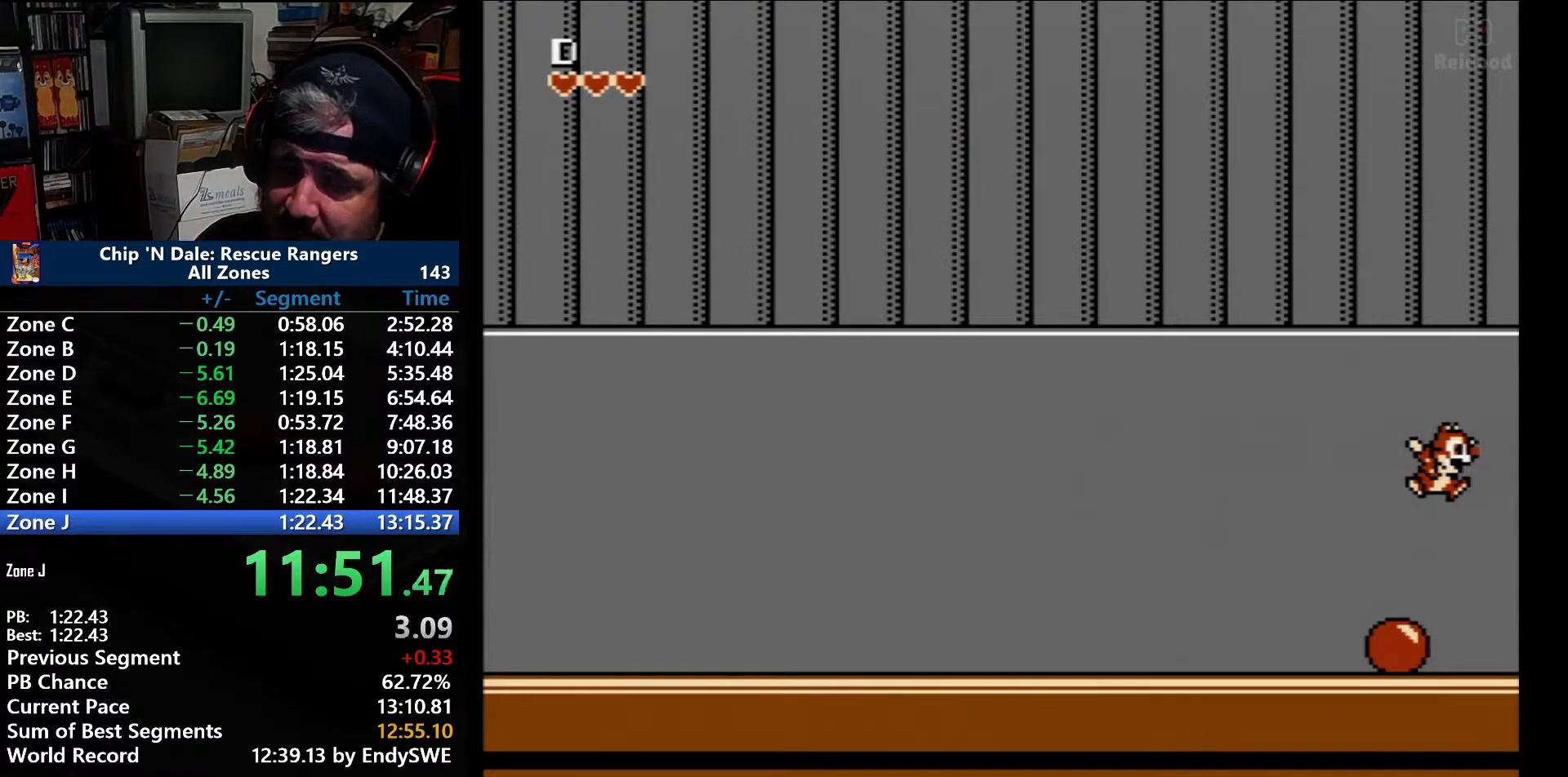
{"buttons": [], "events": []}
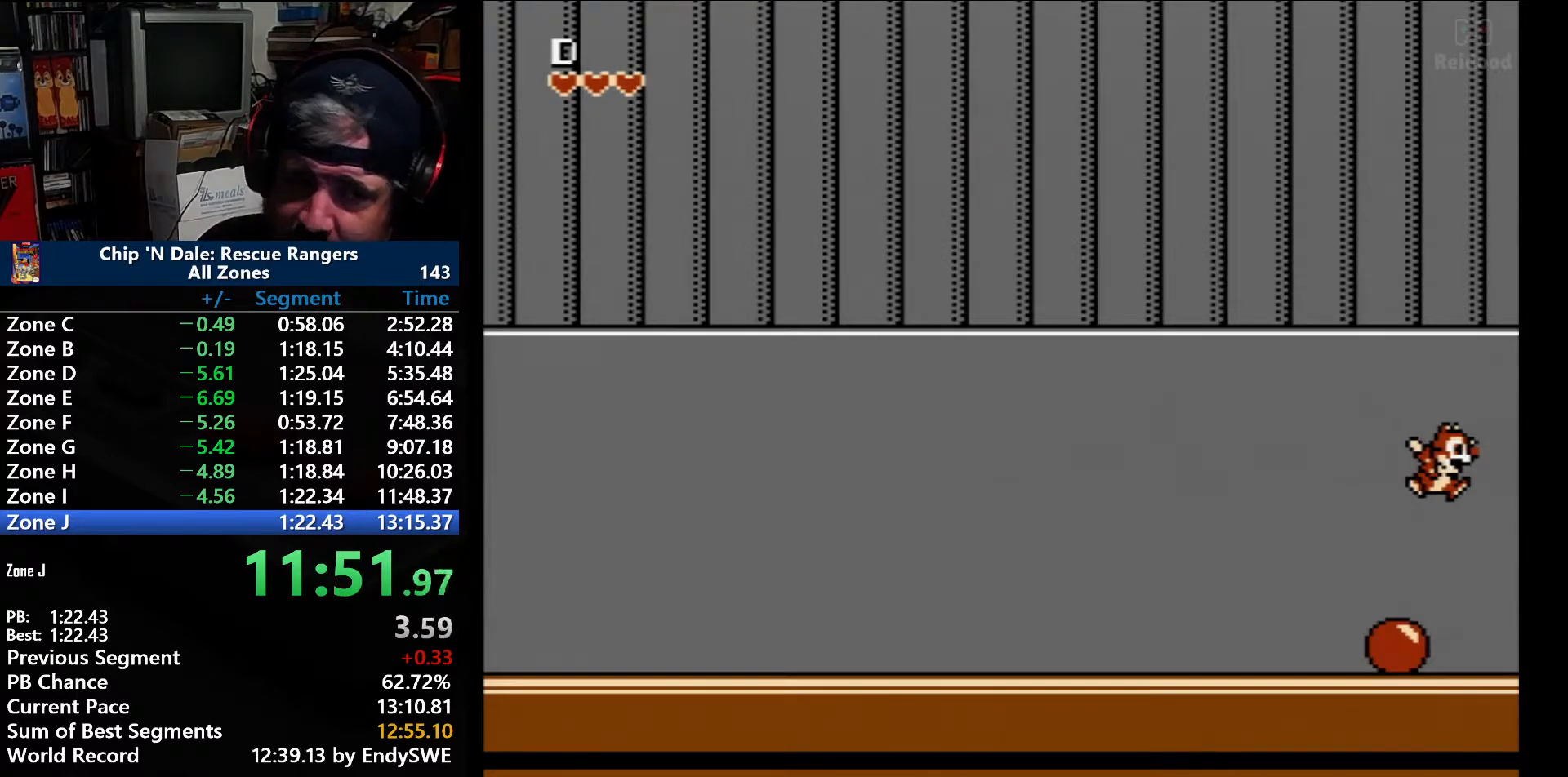
{"buttons": [], "events": []}
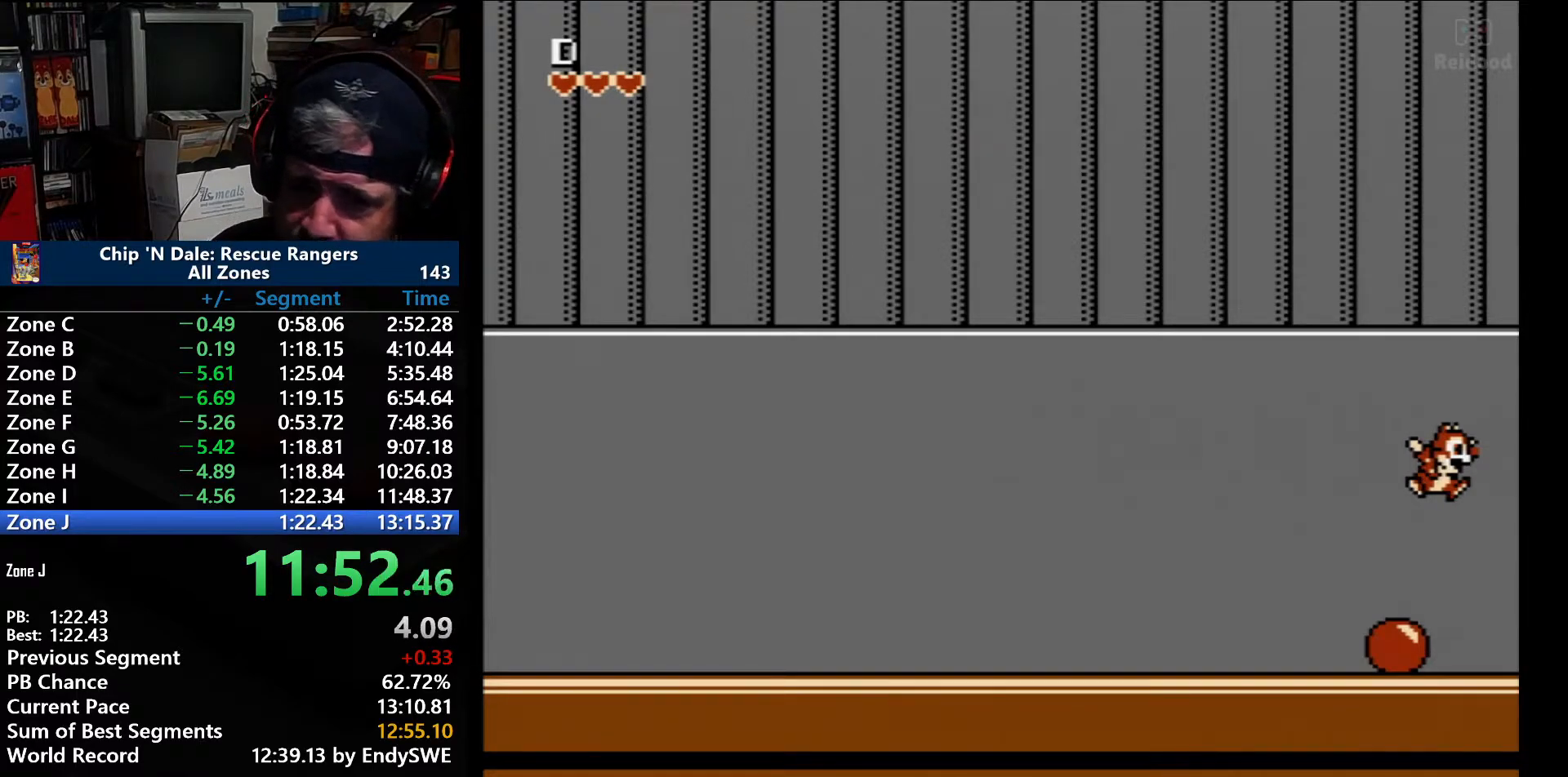
{"buttons": [], "events": []}
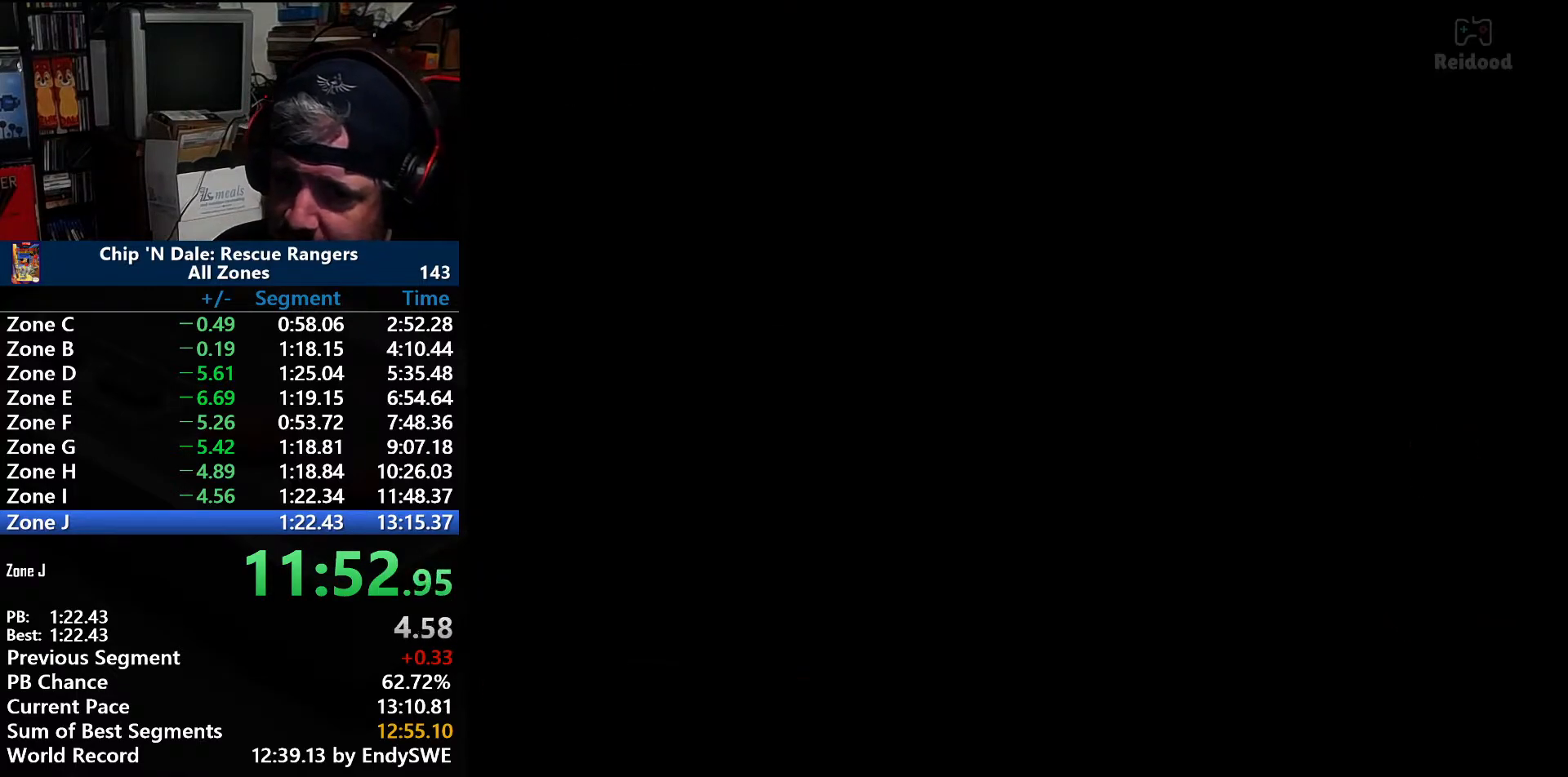
{"buttons": [], "events": []}
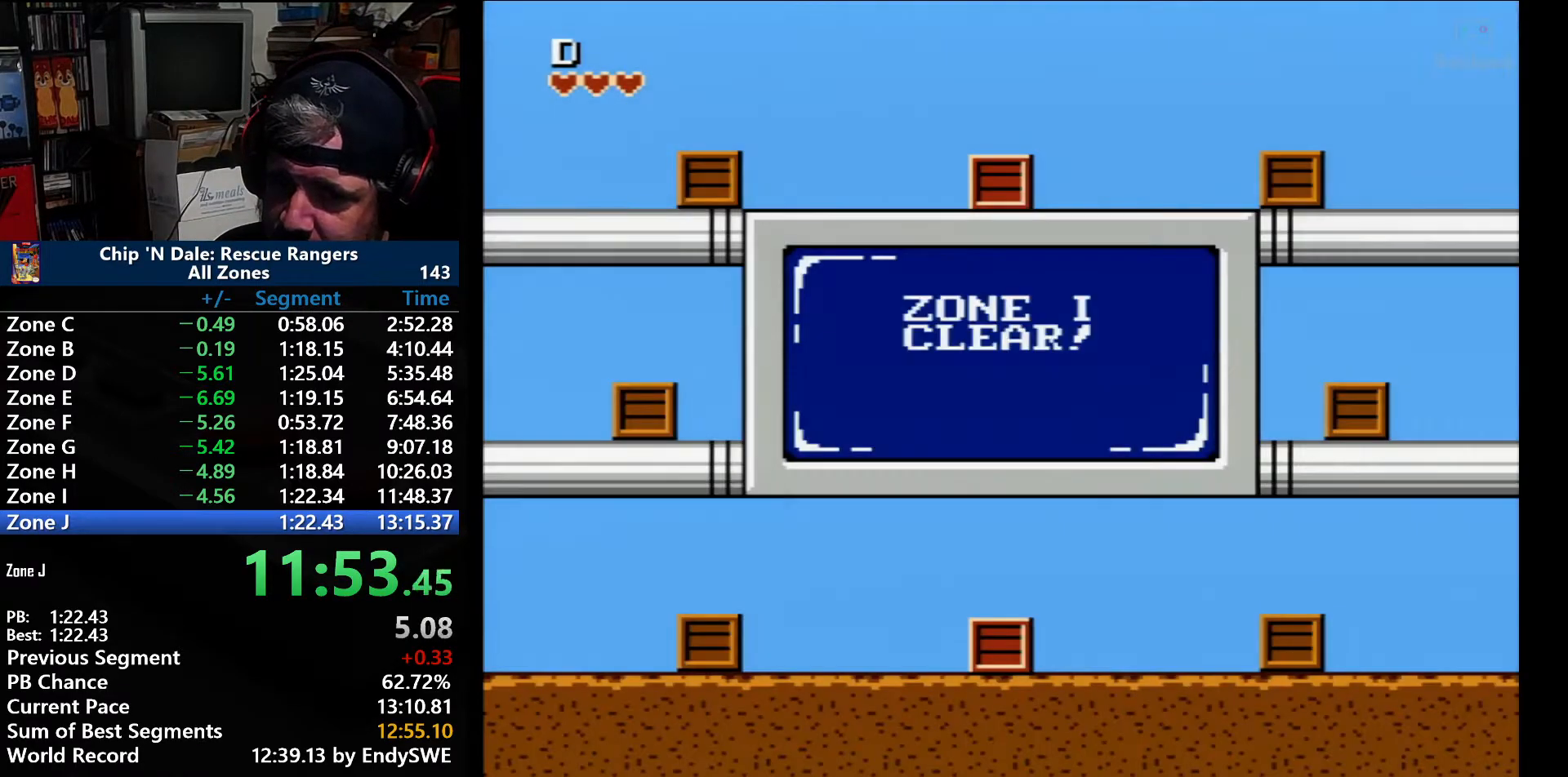
{"buttons": [], "events": []}
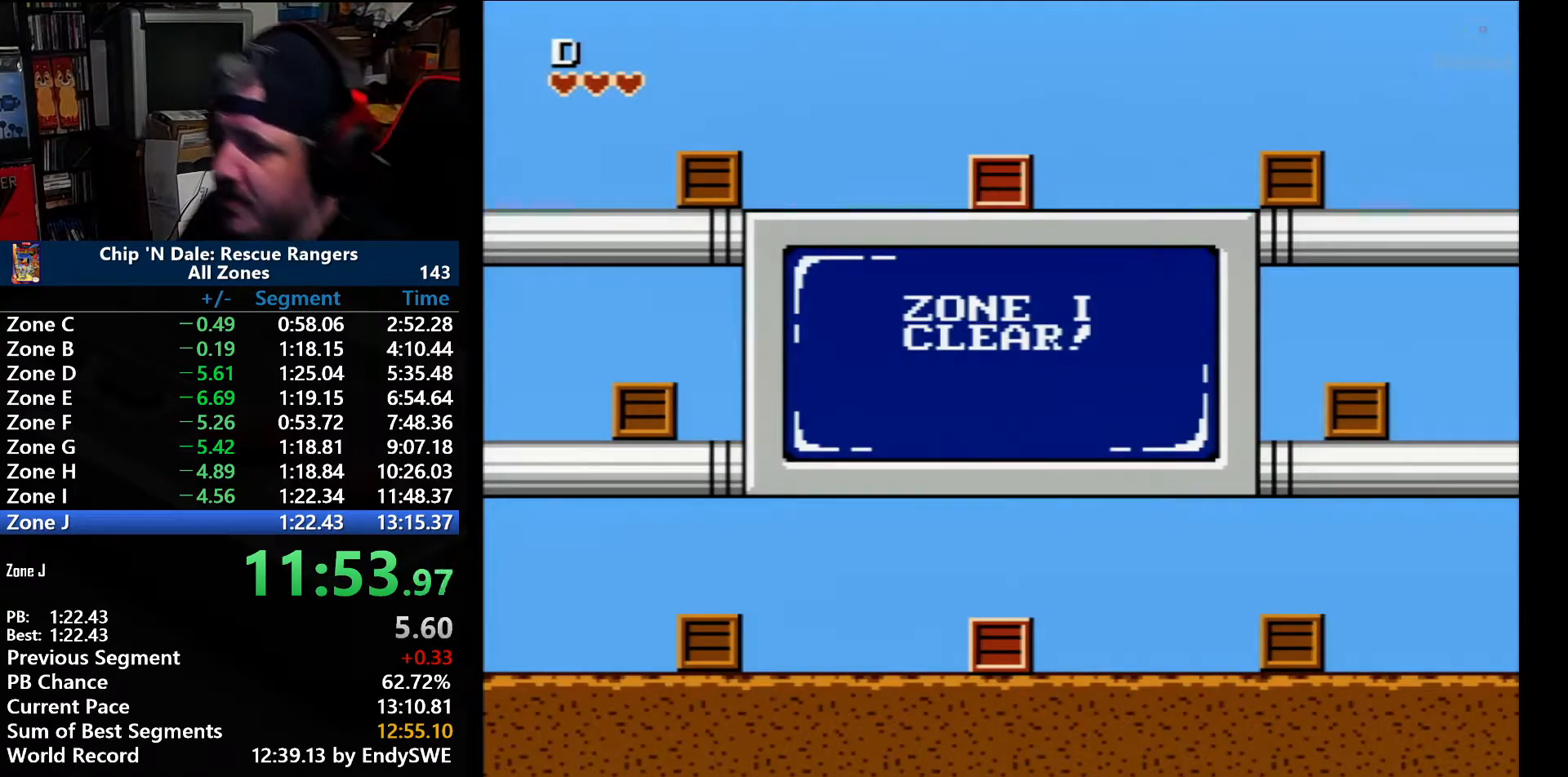
{"buttons": ["A"], "events": [[233, "A", "down"], [333, "A", "up"], [400, "A", "down"]]}
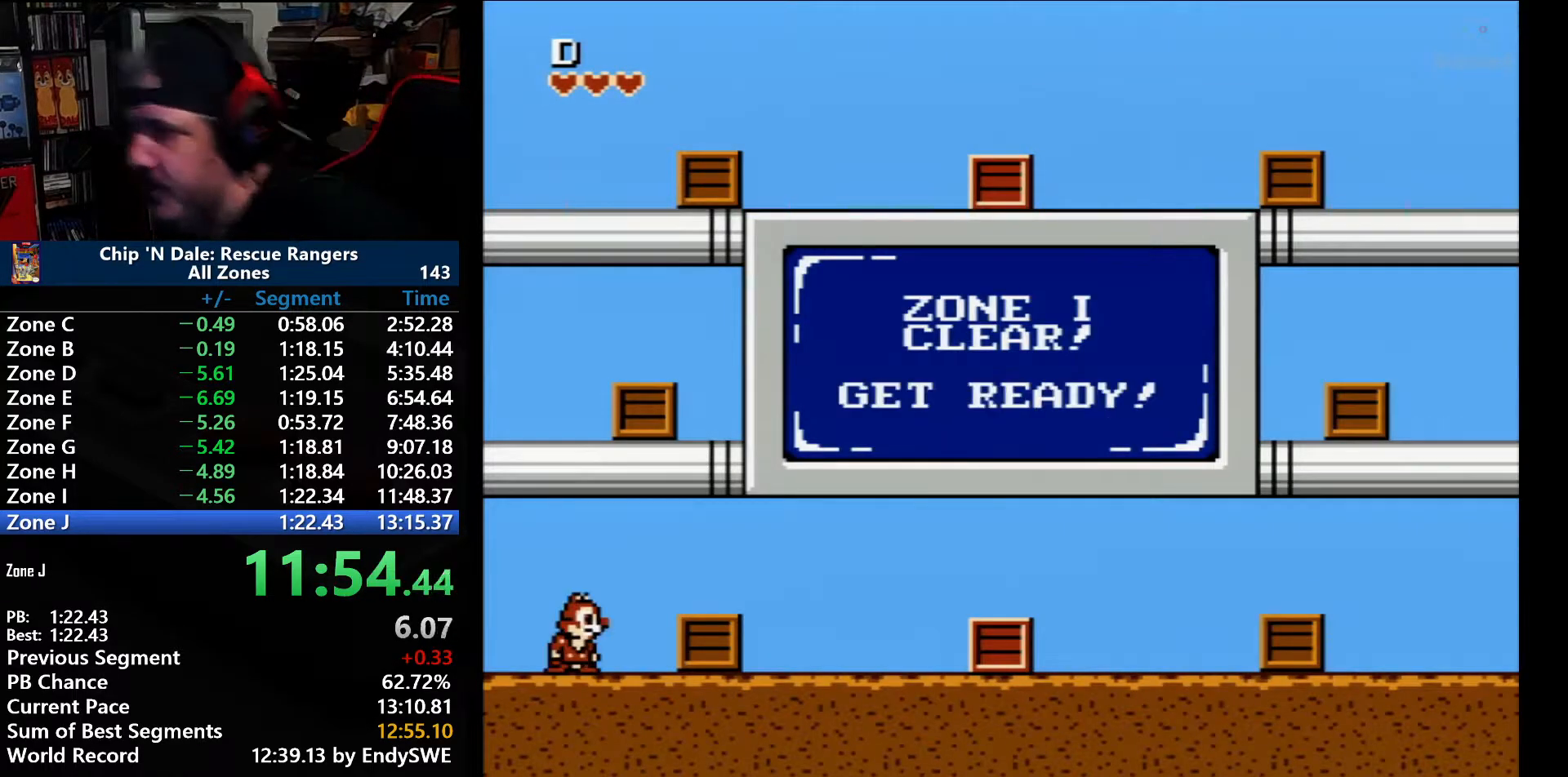
{"buttons": [], "events": [[33, "A", "up"], [83, "A", "down"], [183, "A", "up"]]}
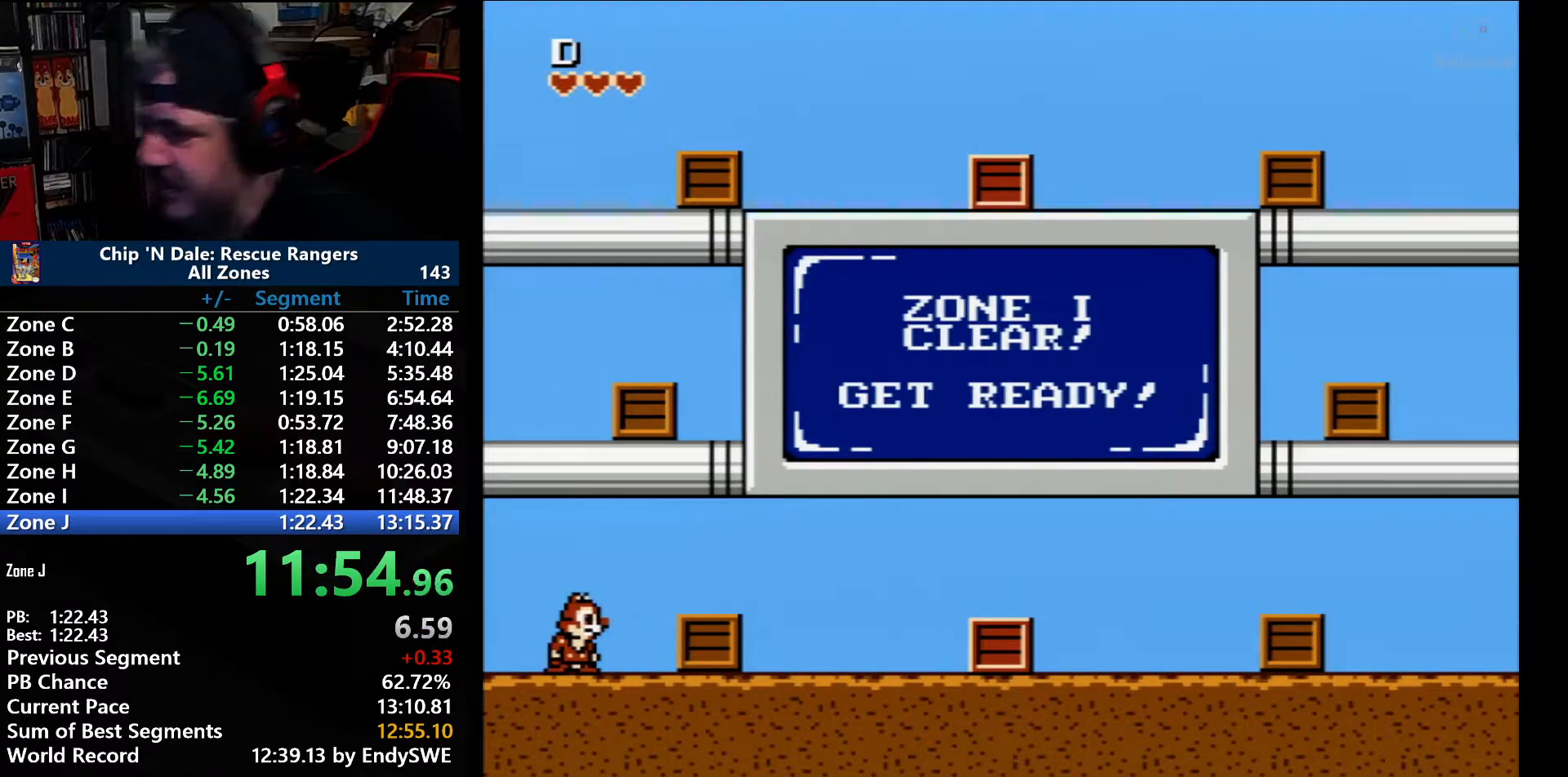
{"buttons": [], "events": []}
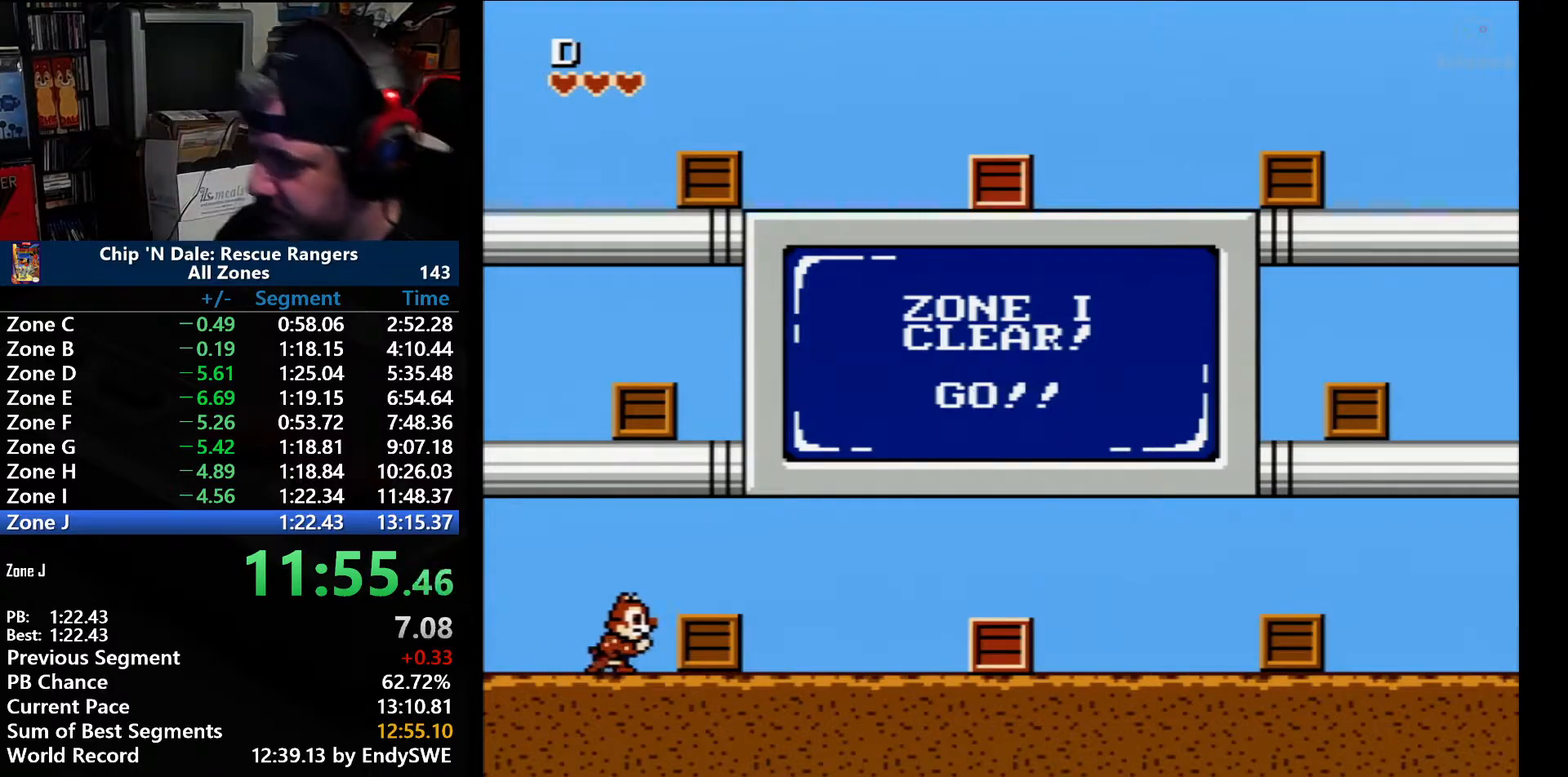
{"buttons": ["DPAD_UP", "DPAD_RIGHT"], "events": [[150, "DPAD_RIGHT", "down"], [150, "DPAD_UP", "down"], [233, "DPAD_UP", "up"], [367, "A", "down"], [367, "B", "down"], [367, "DPAD_UP", "down"], [433, "B", "up"], [483, "A", "up"]]}
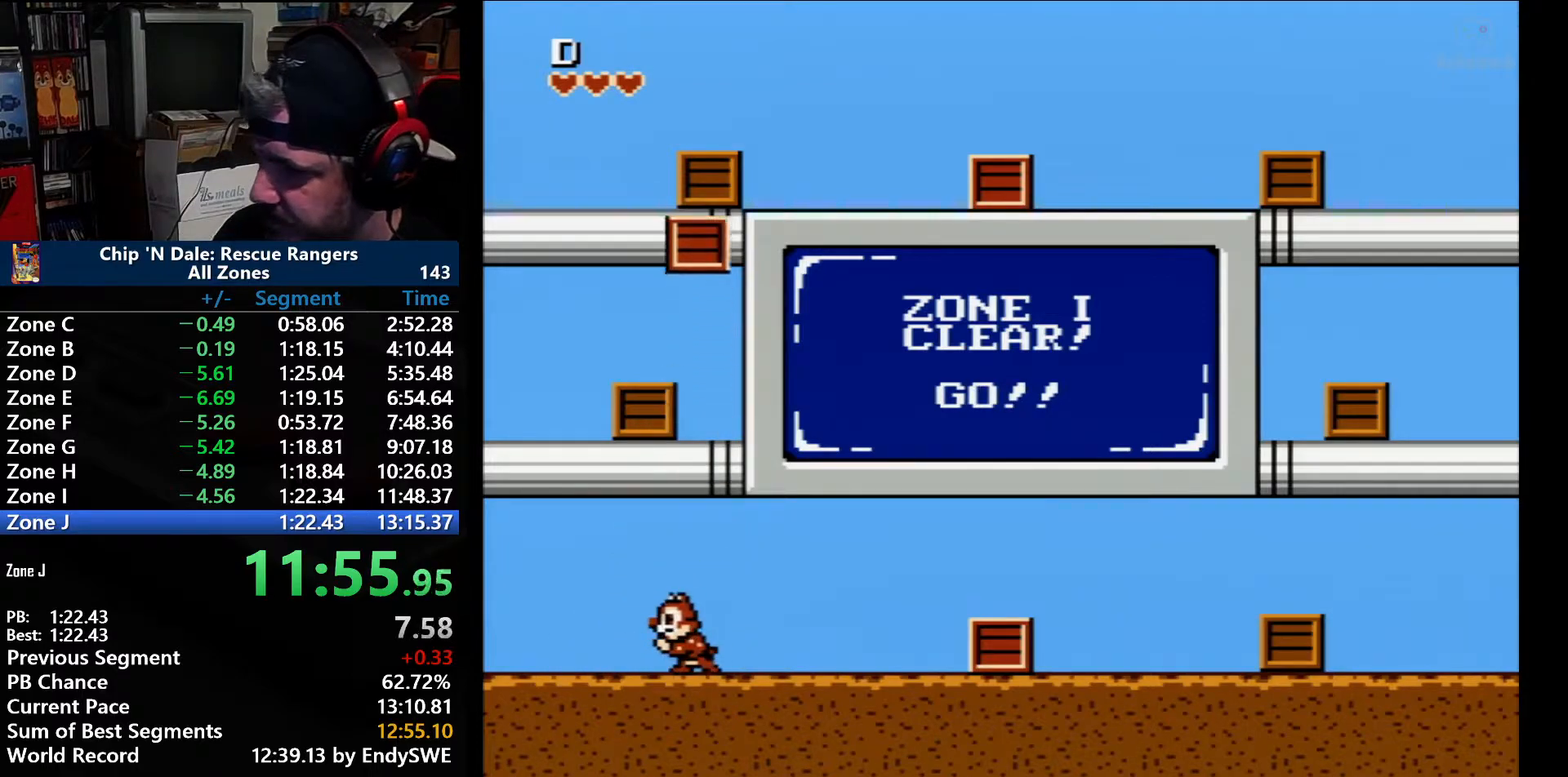
{"buttons": ["A", "DPAD_UP", "DPAD_LEFT"], "events": [[17, "B", "down"], [117, "B", "up"], [117, "DPAD_RIGHT", "up"], [150, "DPAD_LEFT", "down"], [150, "DPAD_UP", "up"], [433, "A", "down"], [467, "DPAD_UP", "down"]]}
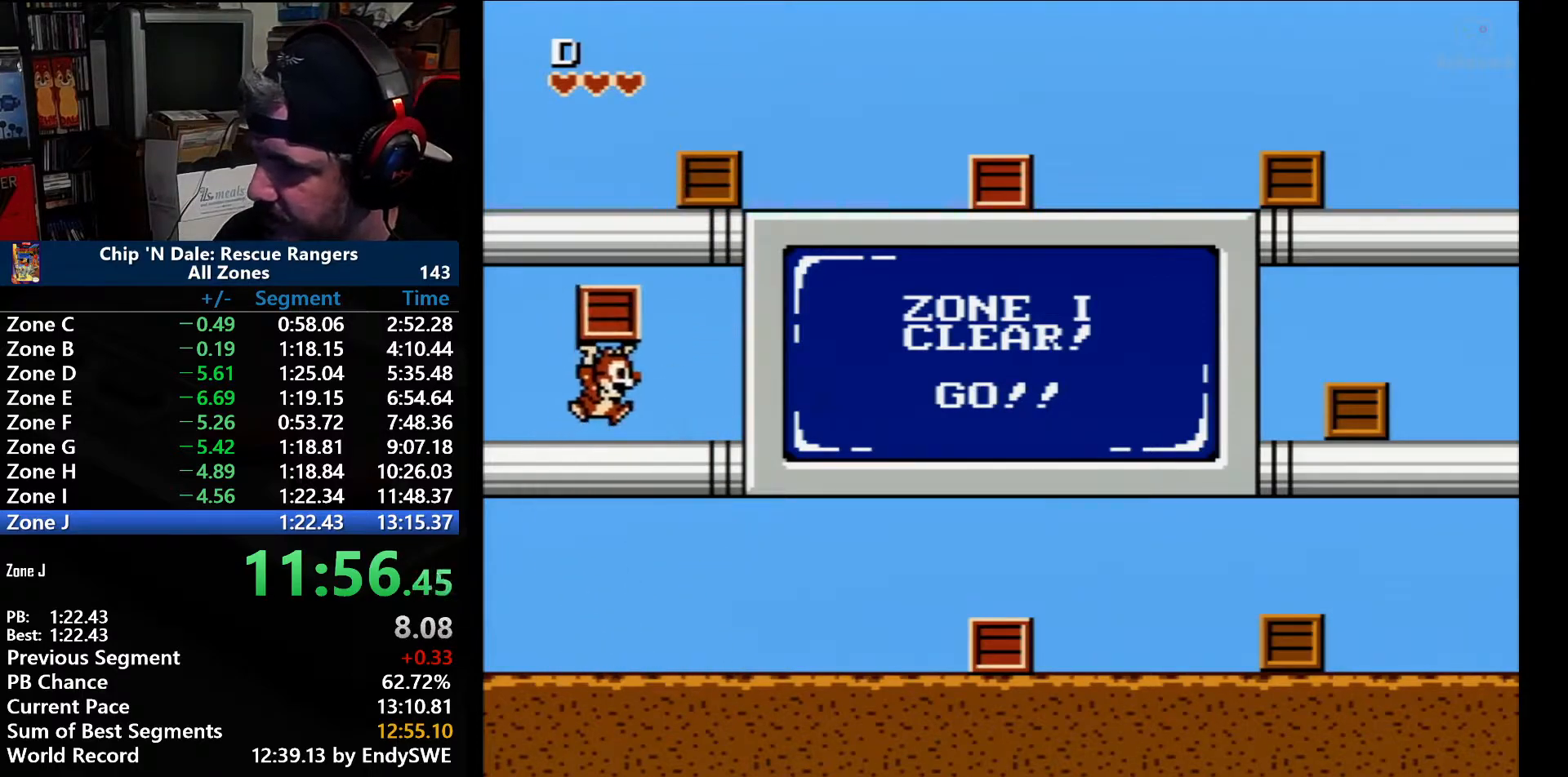
{"buttons": ["DPAD_LEFT"], "events": [[17, "DPAD_LEFT", "up"], [83, "DPAD_RIGHT", "down"], [150, "DPAD_UP", "up"], [183, "B", "down"], [250, "B", "up"], [267, "A", "up"], [267, "DPAD_UP", "down"], [300, "A", "down"], [300, "B", "down"], [367, "B", "up"], [367, "DPAD_RIGHT", "up"], [400, "A", "up"], [400, "DPAD_LEFT", "down"], [433, "DPAD_UP", "up"]]}
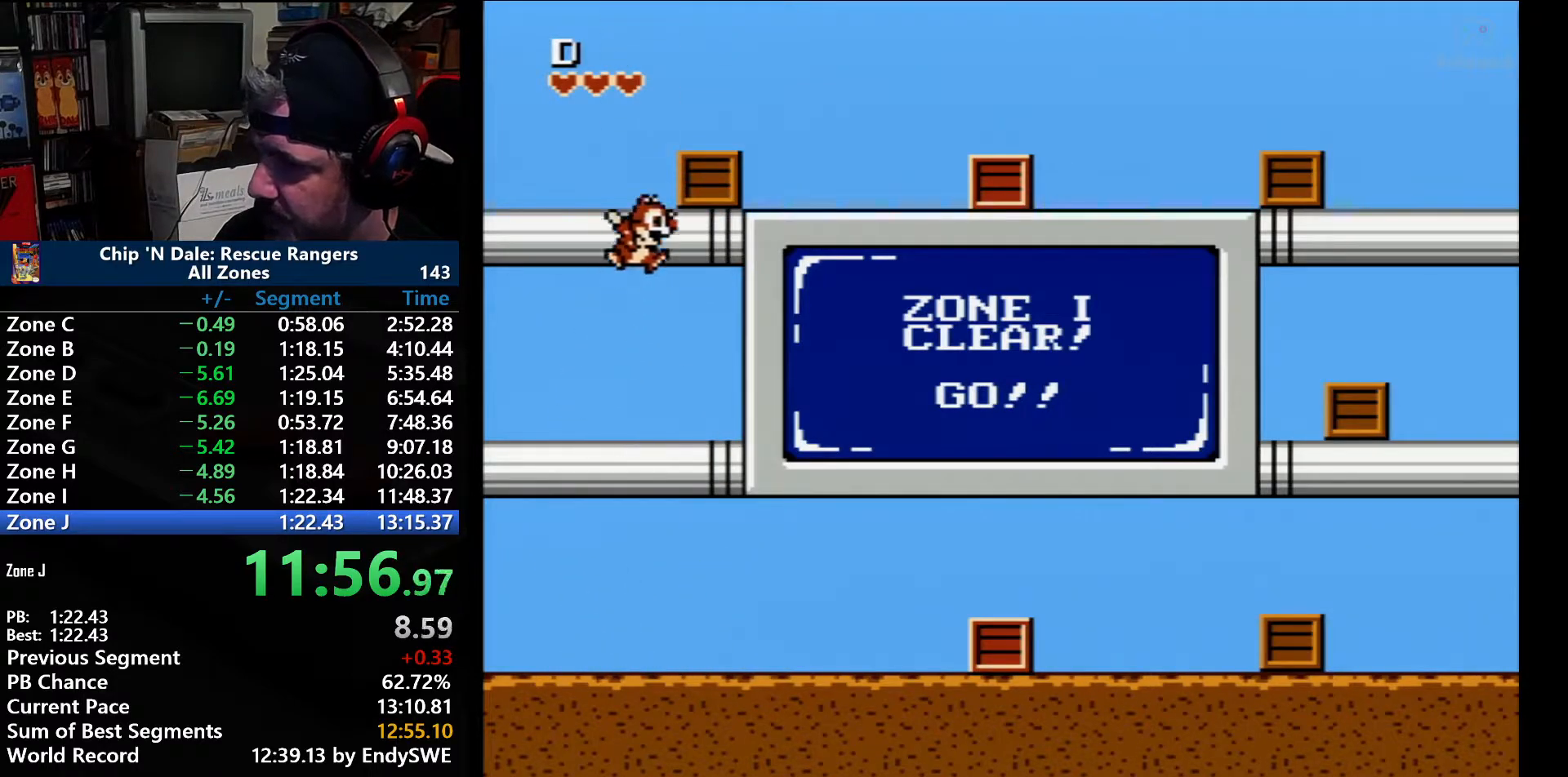
{"buttons": ["A", "B", "DPAD_UP", "DPAD_RIGHT"], "events": [[17, "DPAD_LEFT", "up"], [117, "A", "down"], [117, "DPAD_RIGHT", "down"], [183, "DPAD_UP", "down"], [300, "B", "down"], [400, "A", "up"], [400, "B", "up"], [483, "A", "down"], [483, "B", "down"]]}
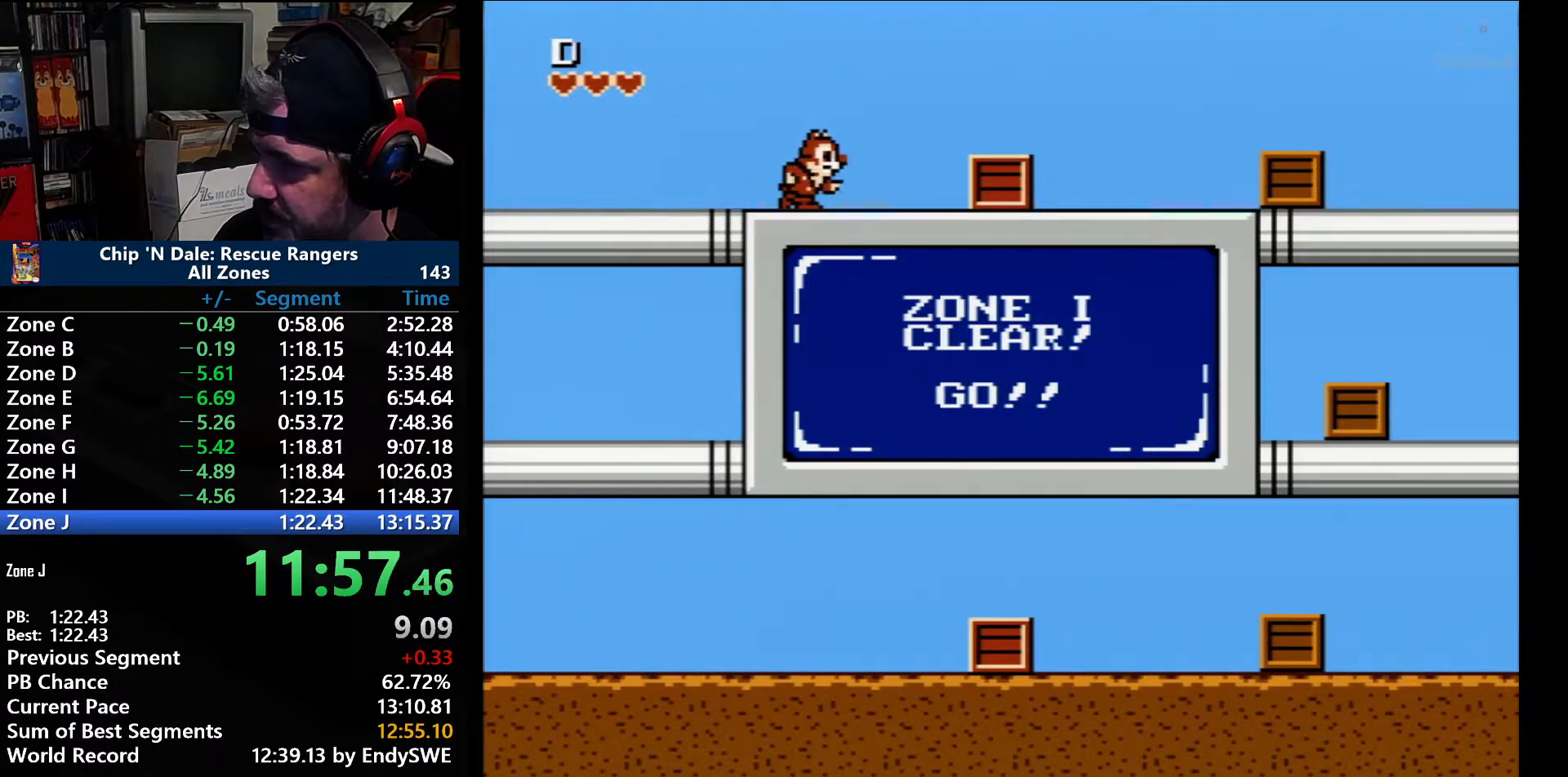
{"buttons": ["A", "DPAD_UP", "DPAD_RIGHT"], "events": [[50, "A", "up"], [50, "B", "up"], [483, "A", "down"]]}
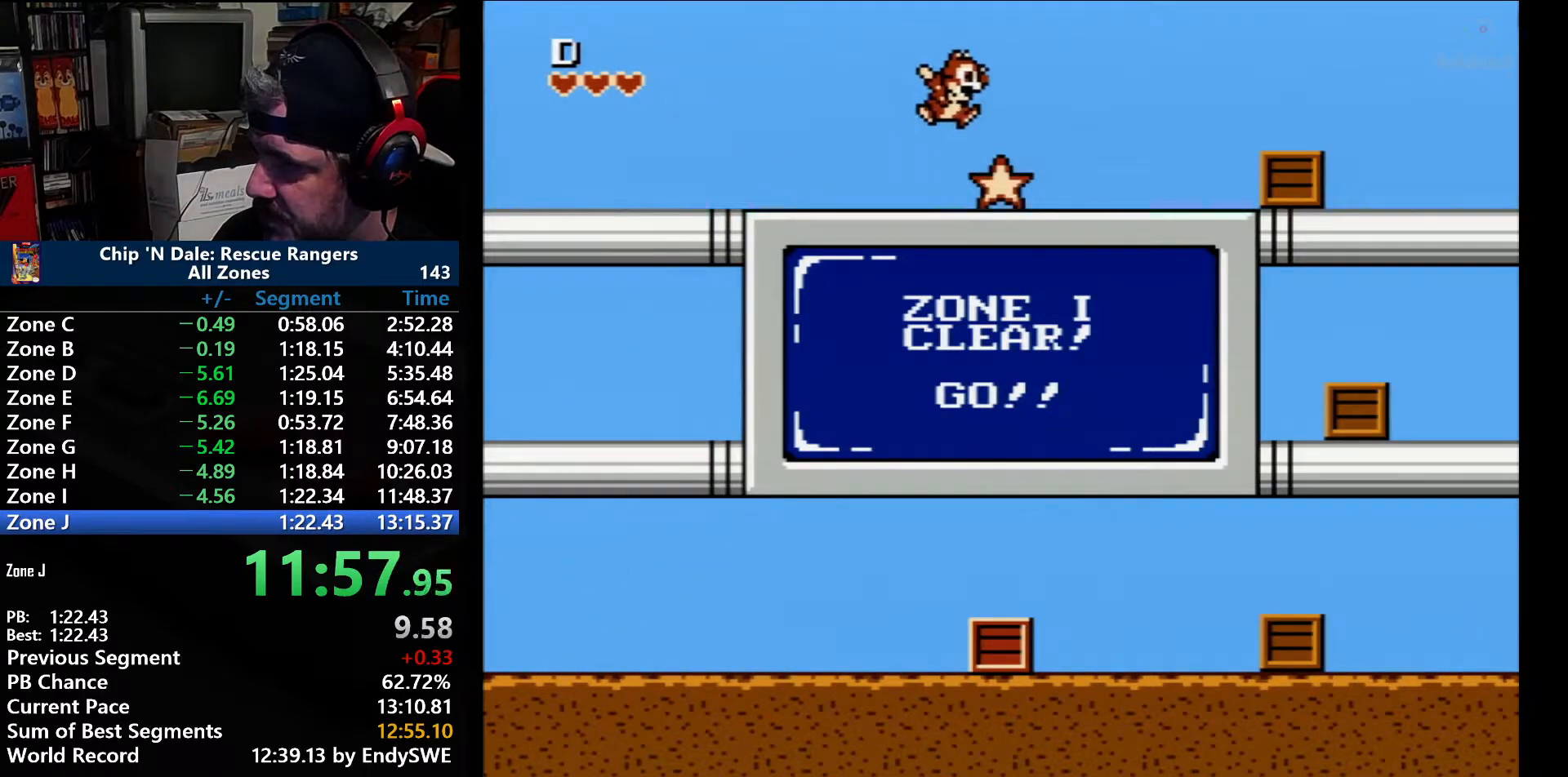
{"buttons": ["DPAD_UP", "DPAD_RIGHT"], "events": [[17, "B", "down"], [117, "B", "up"], [150, "A", "up"], [183, "A", "down"], [183, "B", "down"], [267, "A", "up"], [267, "B", "up"]]}
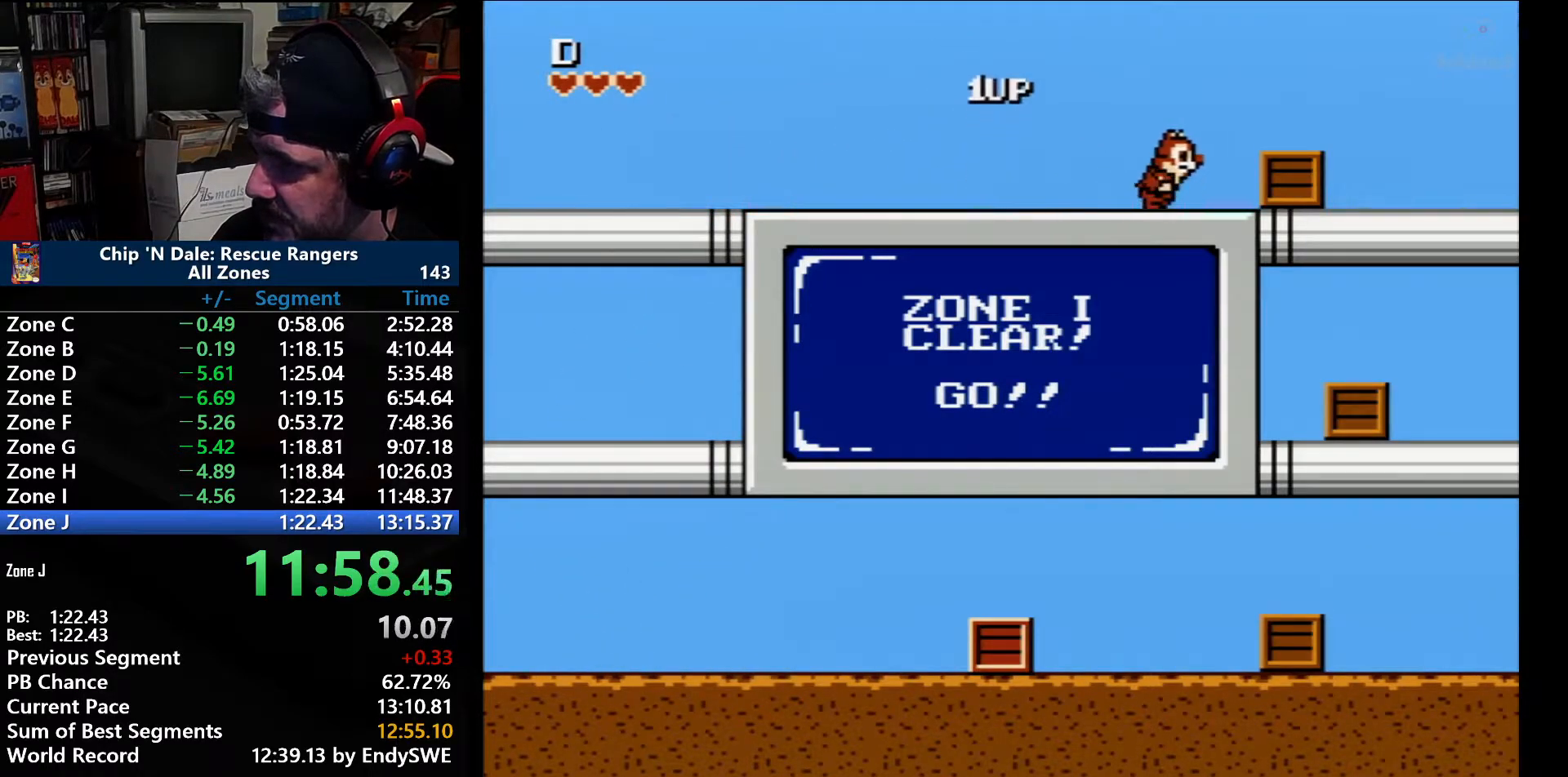
{"buttons": ["DPAD_UP", "DPAD_RIGHT"], "events": [[400, "A", "down"], [400, "B", "down"], [467, "B", "up"], [483, "A", "up"]]}
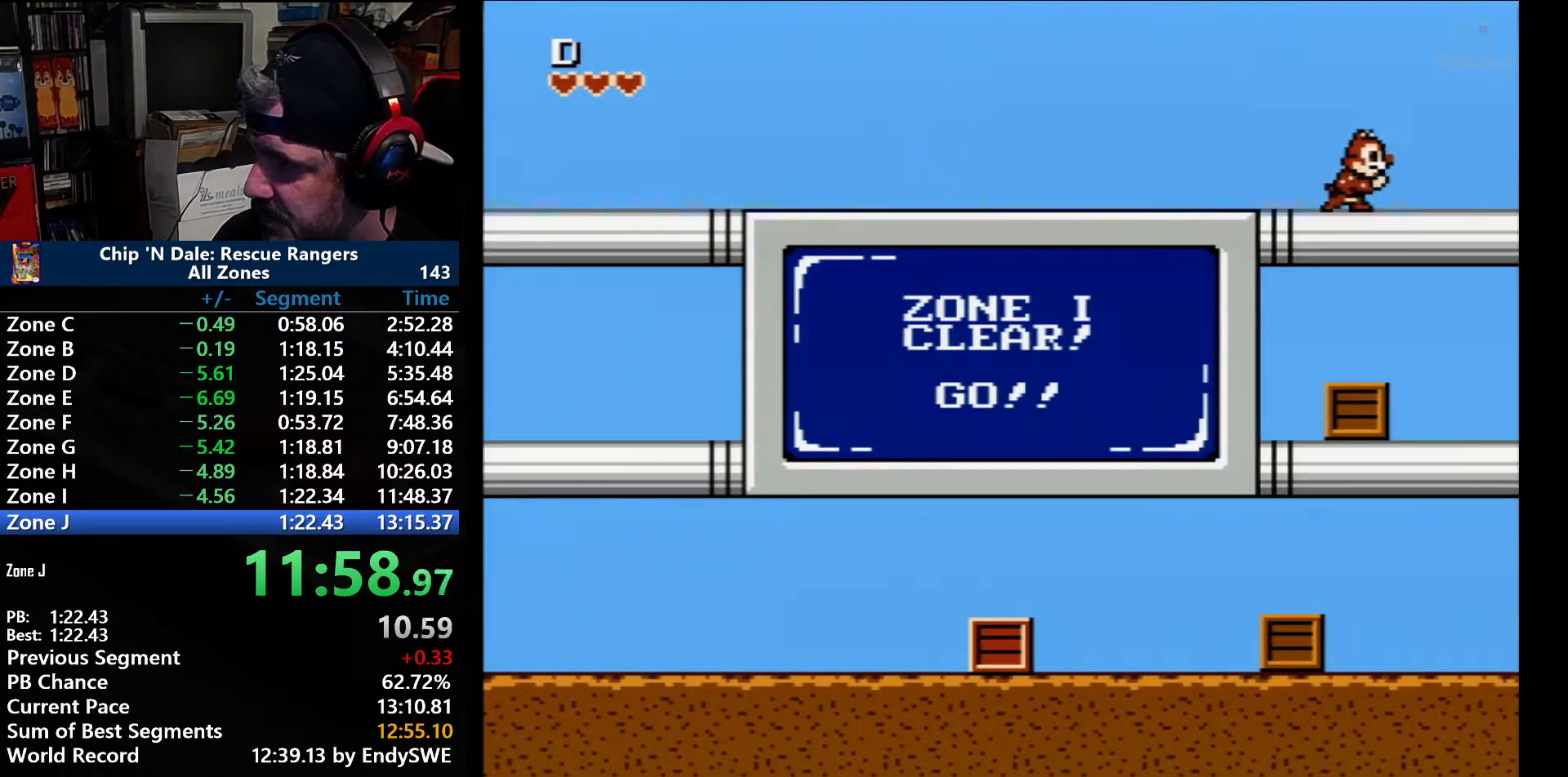
{"buttons": ["DPAD_DOWN", "DPAD_RIGHT"], "events": [[17, "A", "down"], [17, "B", "down"], [117, "A", "up"], [117, "B", "up"], [117, "DPAD_UP", "up"], [267, "DPAD_DOWN", "down"], [333, "A", "down"], [417, "A", "up"]]}
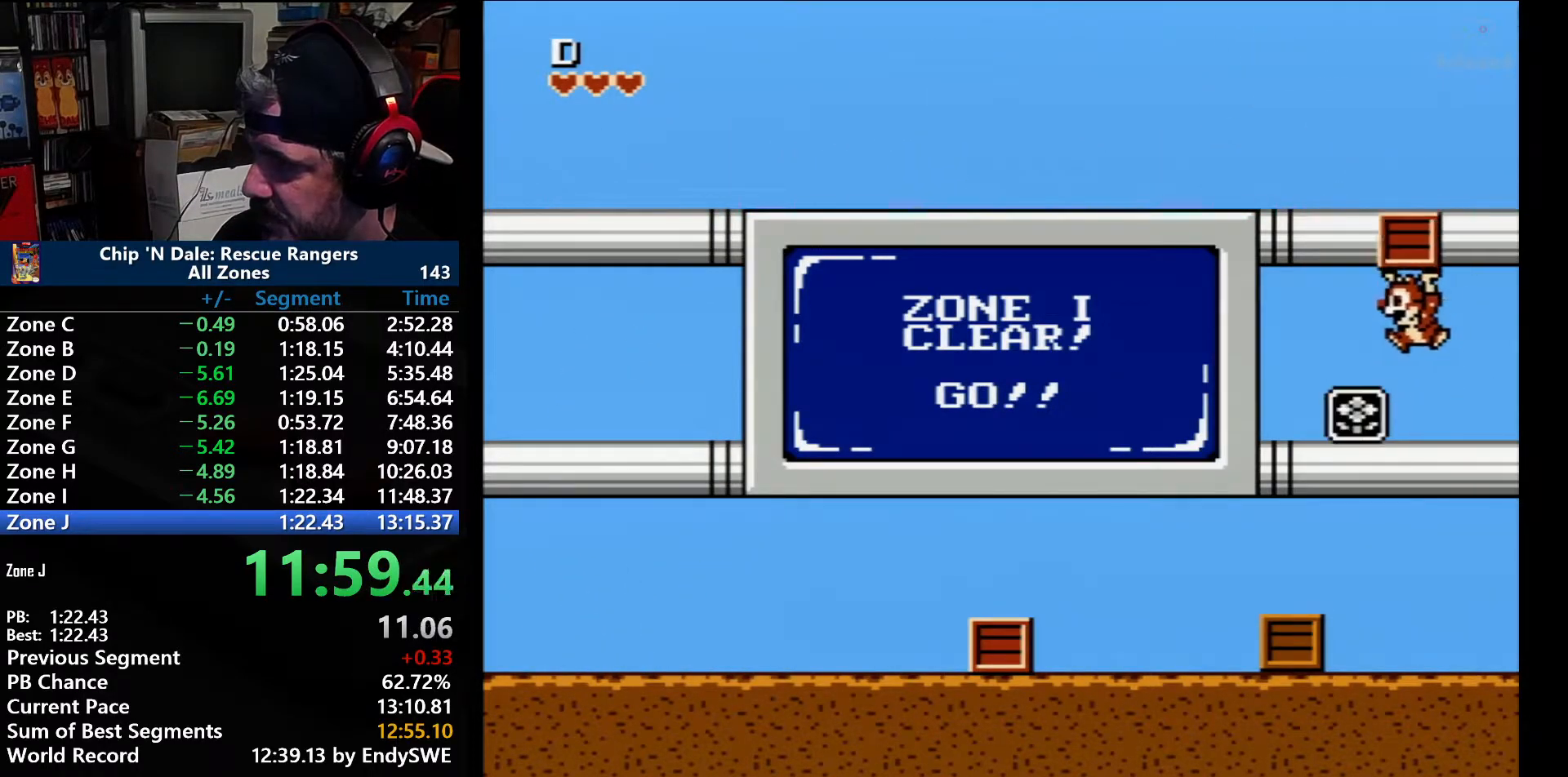
{"buttons": ["DPAD_DOWN"], "events": [[17, "DPAD_LEFT", "down"], [17, "DPAD_RIGHT", "up"], [83, "DPAD_DOWN", "up"], [183, "A", "down"], [200, "B", "down"], [267, "A", "up"], [267, "B", "up"], [267, "DPAD_DOWN", "down"], [300, "DPAD_DOWN", "up"], [333, "A", "down"], [333, "B", "down"], [400, "B", "up"], [433, "A", "up"], [467, "DPAD_DOWN", "down"], [500, "DPAD_LEFT", "up"]]}
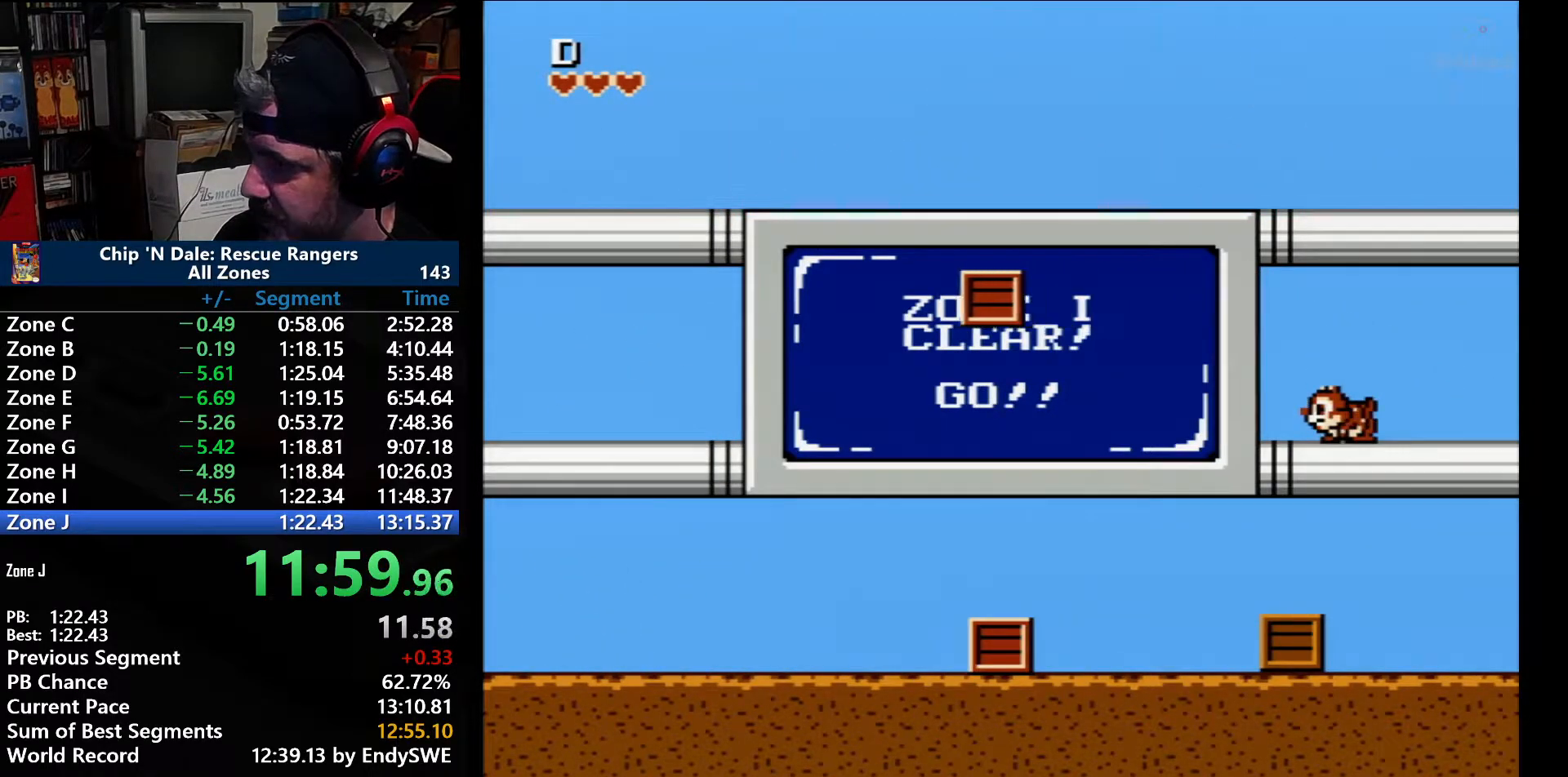
{"buttons": ["DPAD_LEFT"], "events": [[33, "DPAD_RIGHT", "down"], [200, "DPAD_LEFT", "down"], [200, "DPAD_RIGHT", "up"], [233, "A", "down"], [233, "DPAD_LEFT", "up"], [333, "A", "up"], [333, "DPAD_LEFT", "down"], [400, "DPAD_DOWN", "up"]]}
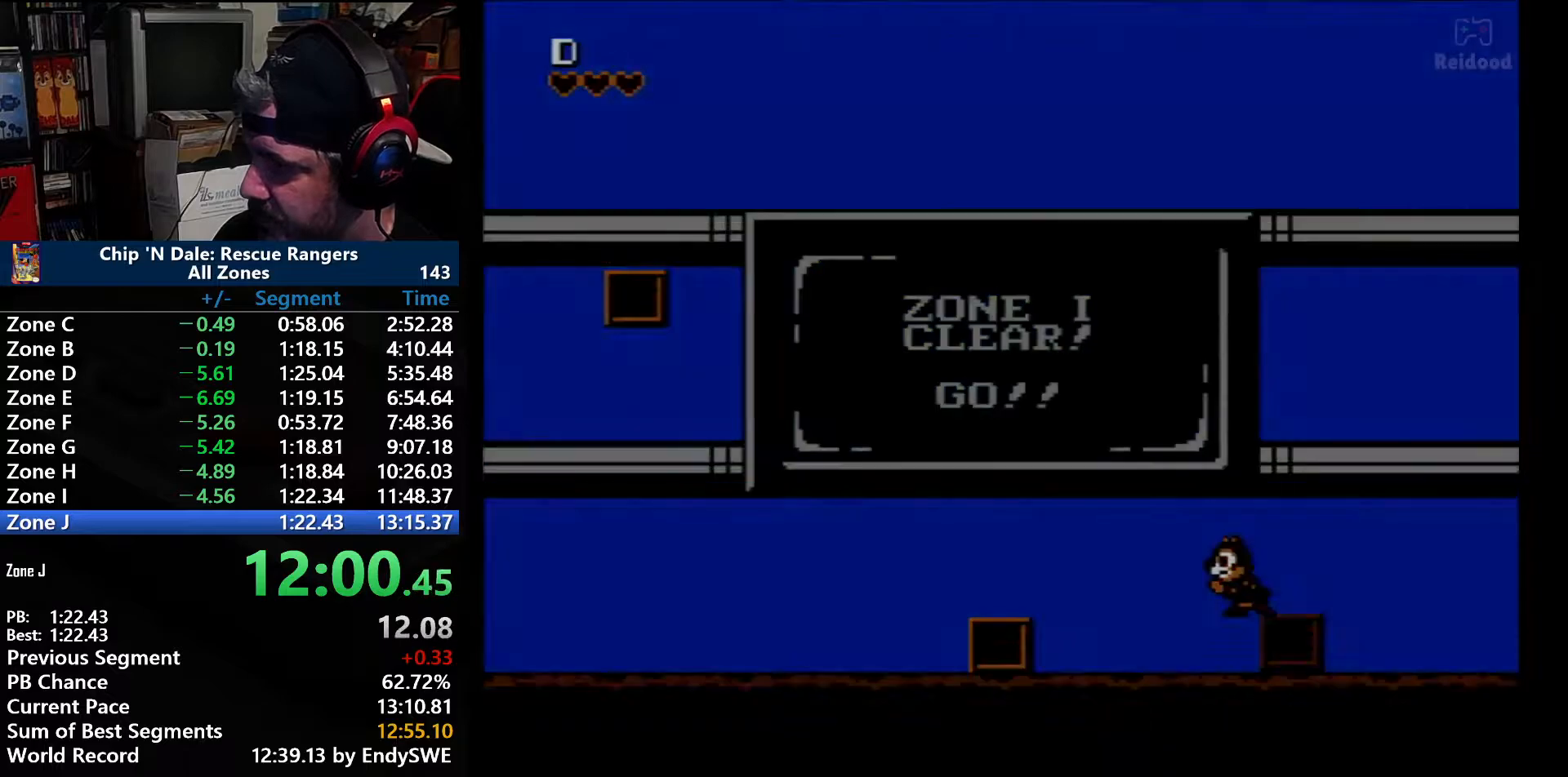
{"buttons": ["START"], "events": [[150, "DPAD_DOWN", "down"], [183, "DPAD_DOWN", "up"], [183, "DPAD_LEFT", "up"], [183, "DPAD_RIGHT", "down"], [267, "DPAD_RIGHT", "up"], [433, "START", "down"]]}
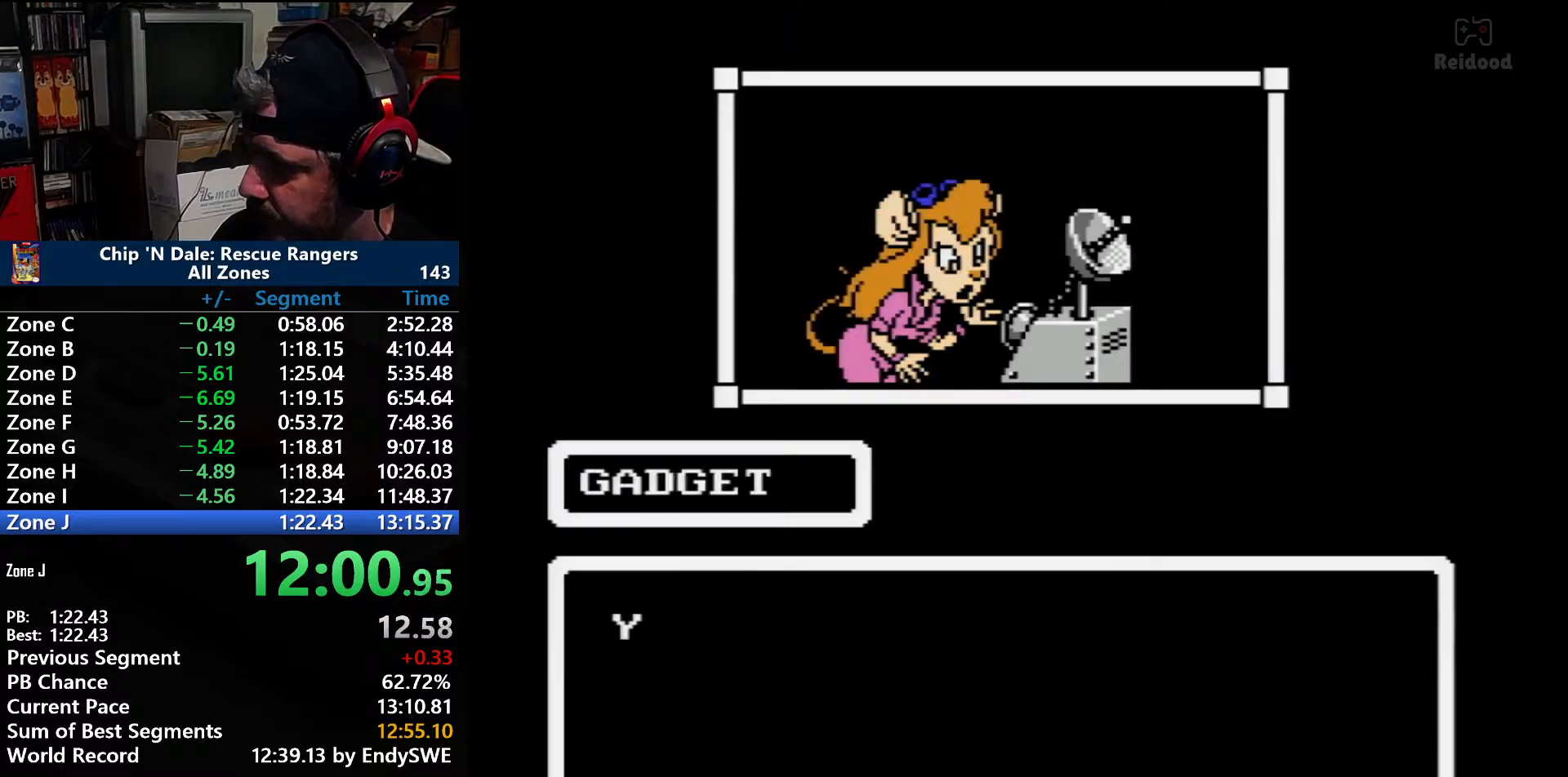
{"buttons": ["START"], "events": []}
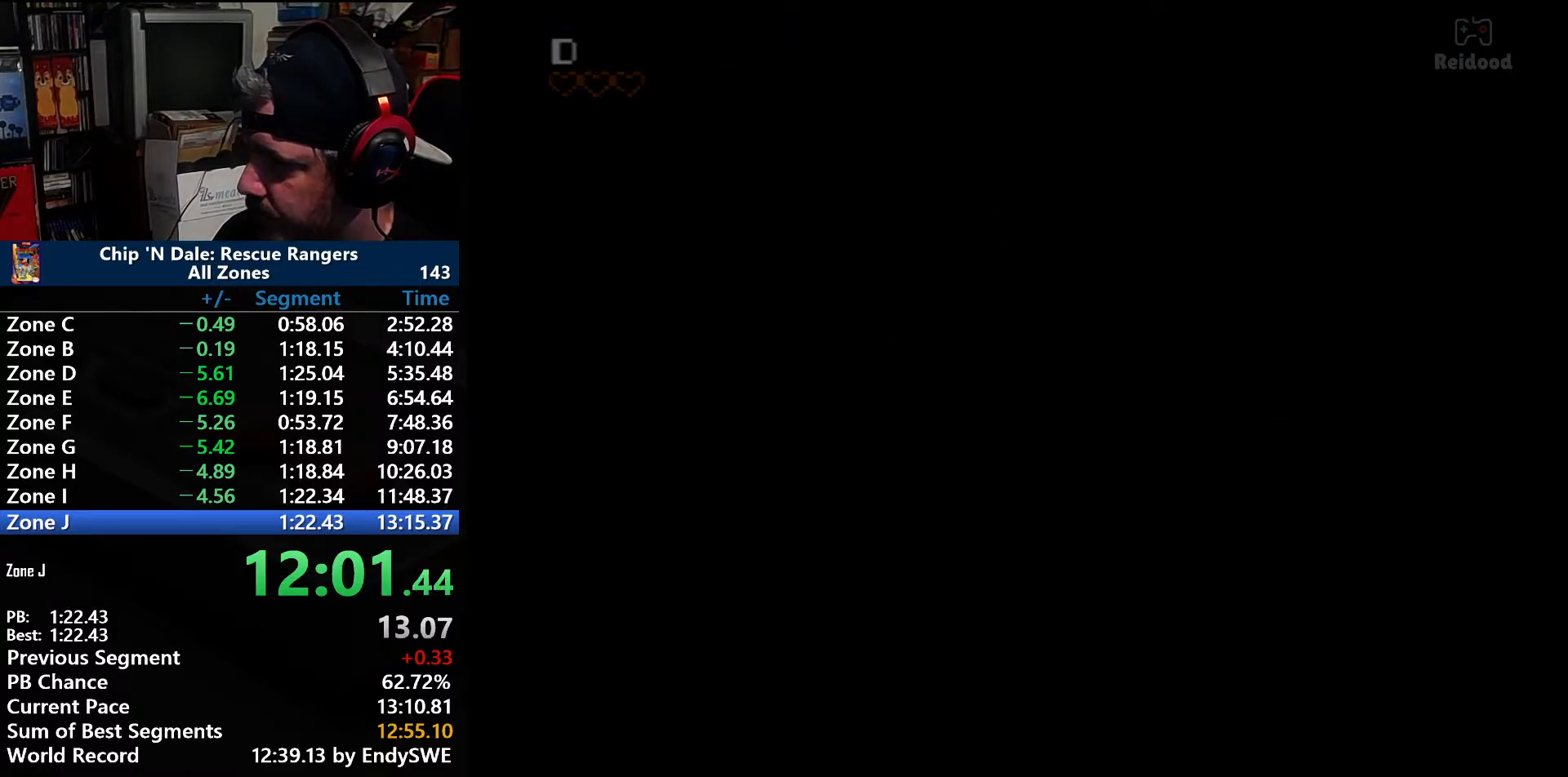
{"buttons": [], "events": [[183, "DPAD_RIGHT", "down"], [183, "START", "up"], [300, "DPAD_RIGHT", "up"], [333, "DPAD_RIGHT", "down"], [450, "DPAD_RIGHT", "up"]]}
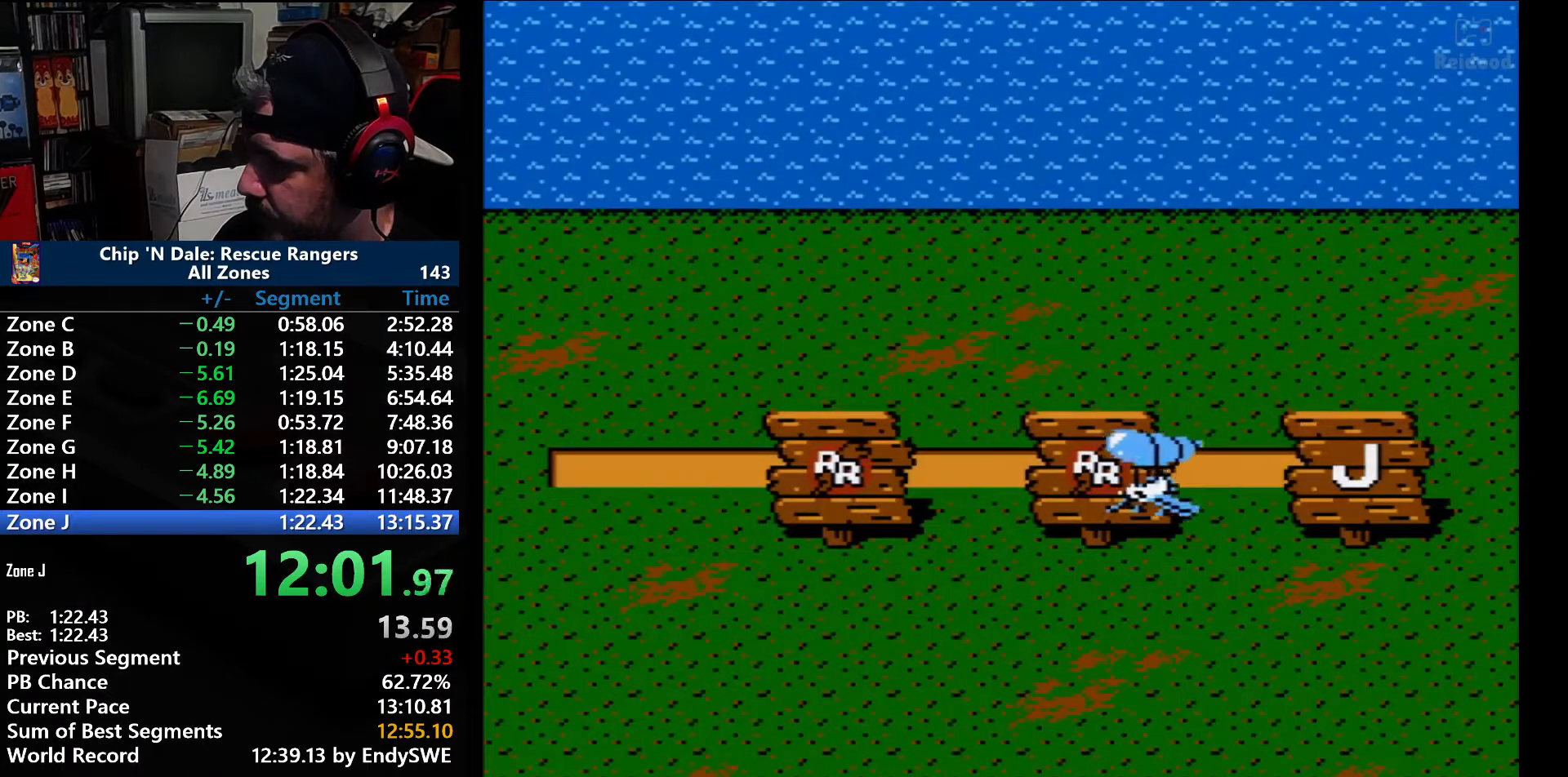
{"buttons": [], "events": [[17, "DPAD_RIGHT", "down"], [233, "DPAD_RIGHT", "up"]]}
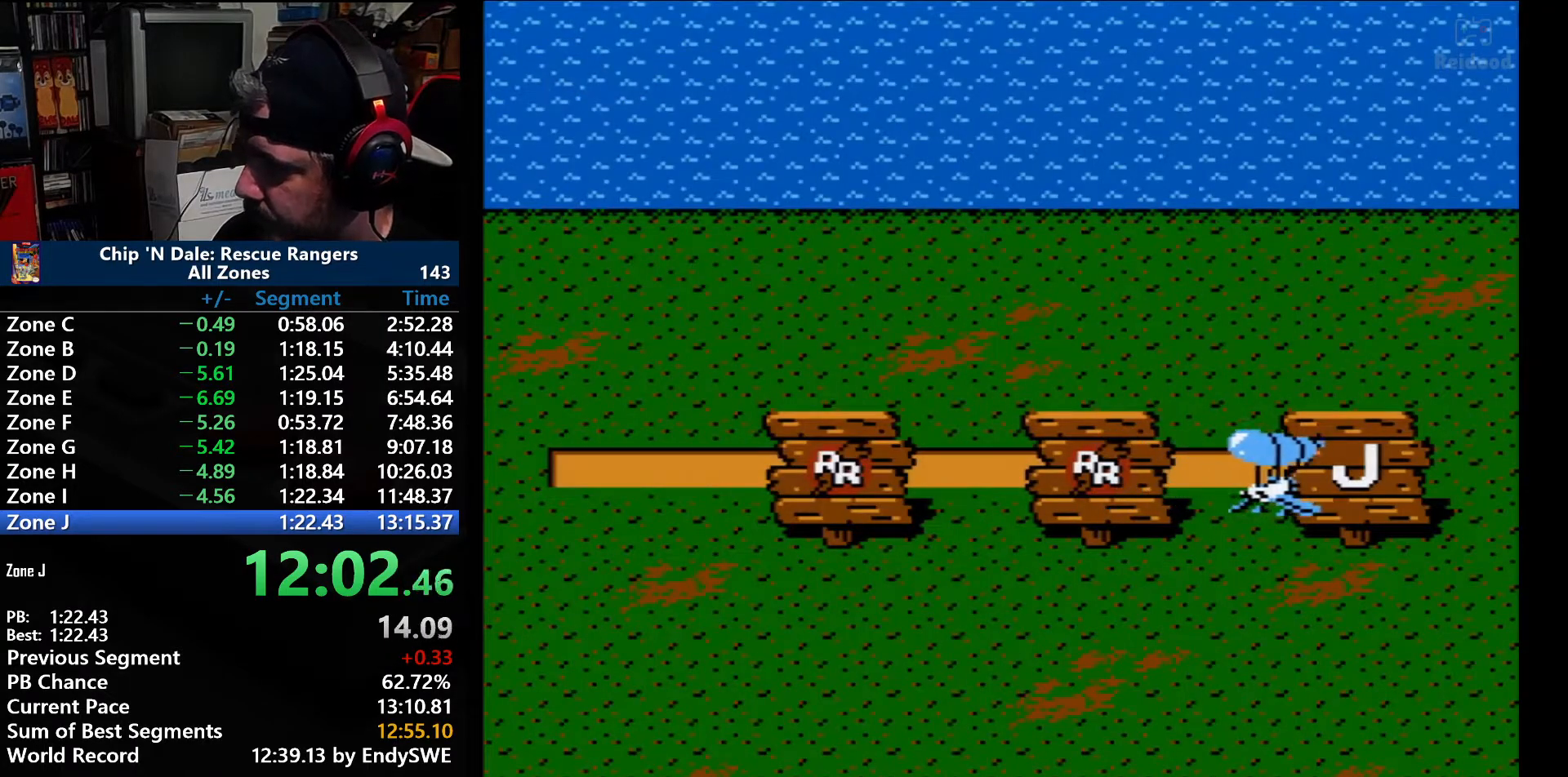
{"buttons": ["DPAD_RIGHT"], "events": [[83, "DPAD_RIGHT", "down"], [183, "A", "down"], [300, "A", "up"], [367, "A", "down"], [483, "A", "up"]]}
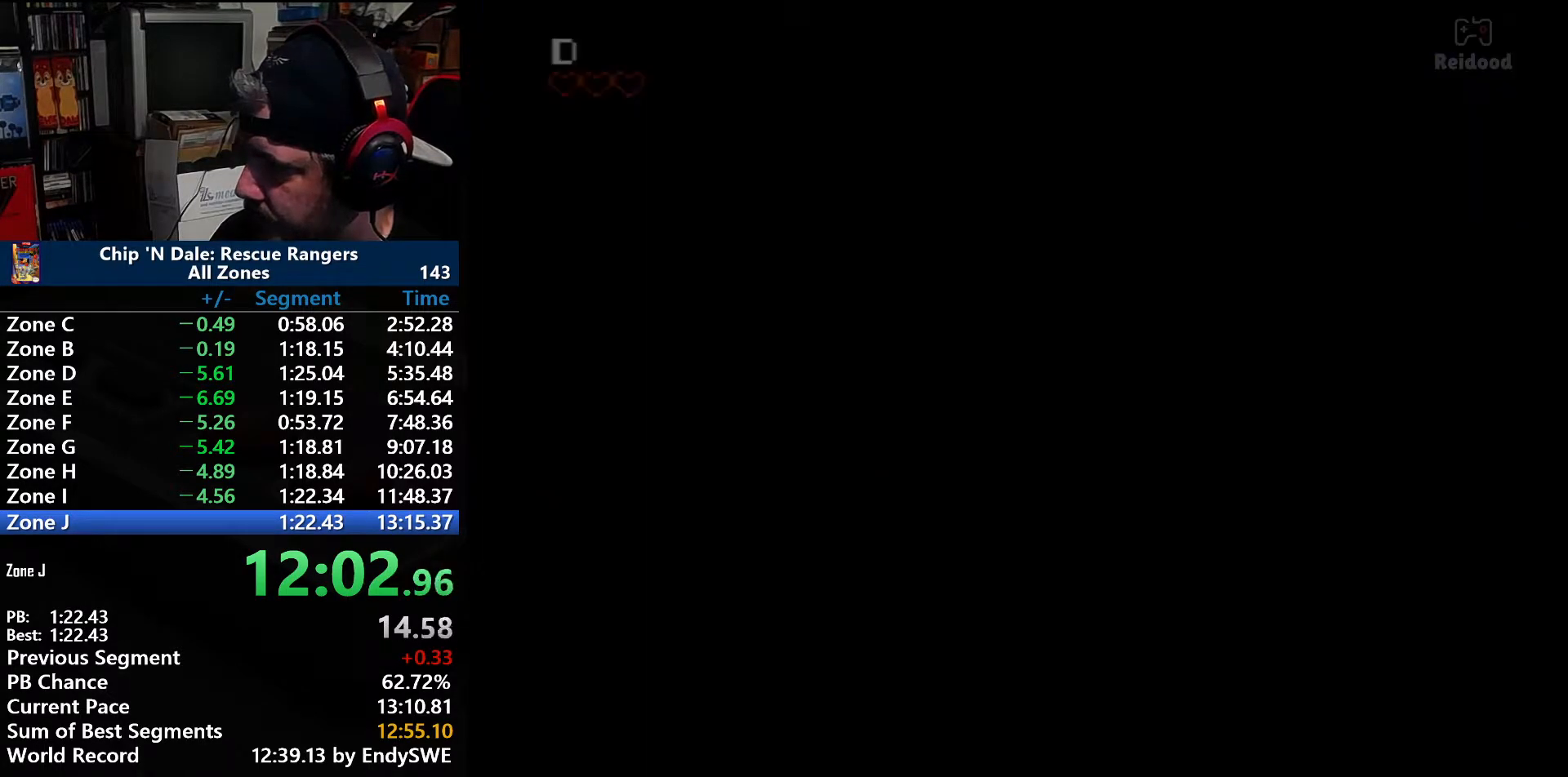
{"buttons": ["DPAD_RIGHT"], "events": [[50, "A", "down"], [300, "A", "up"]]}
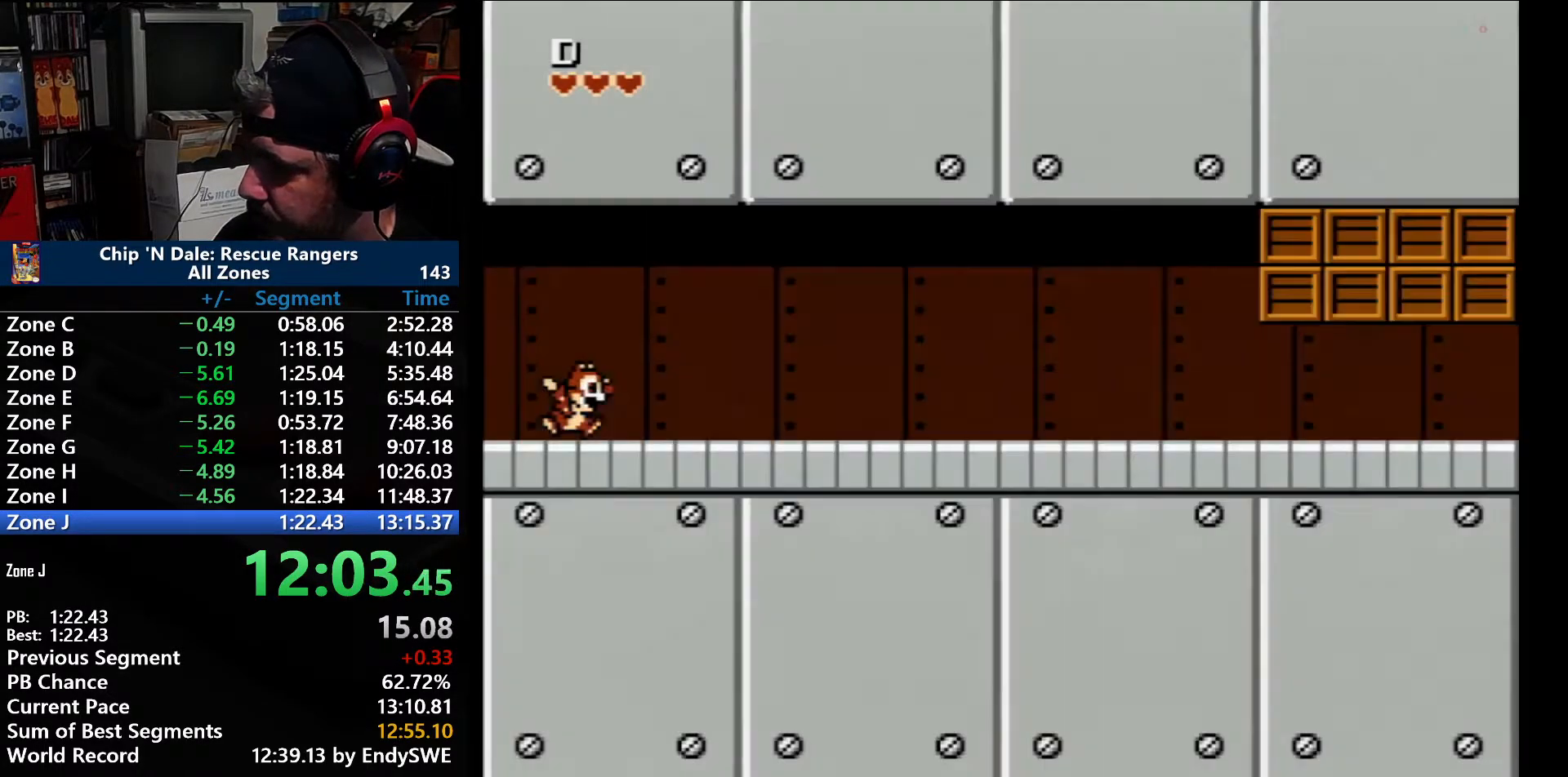
{"buttons": ["DPAD_RIGHT"], "events": []}
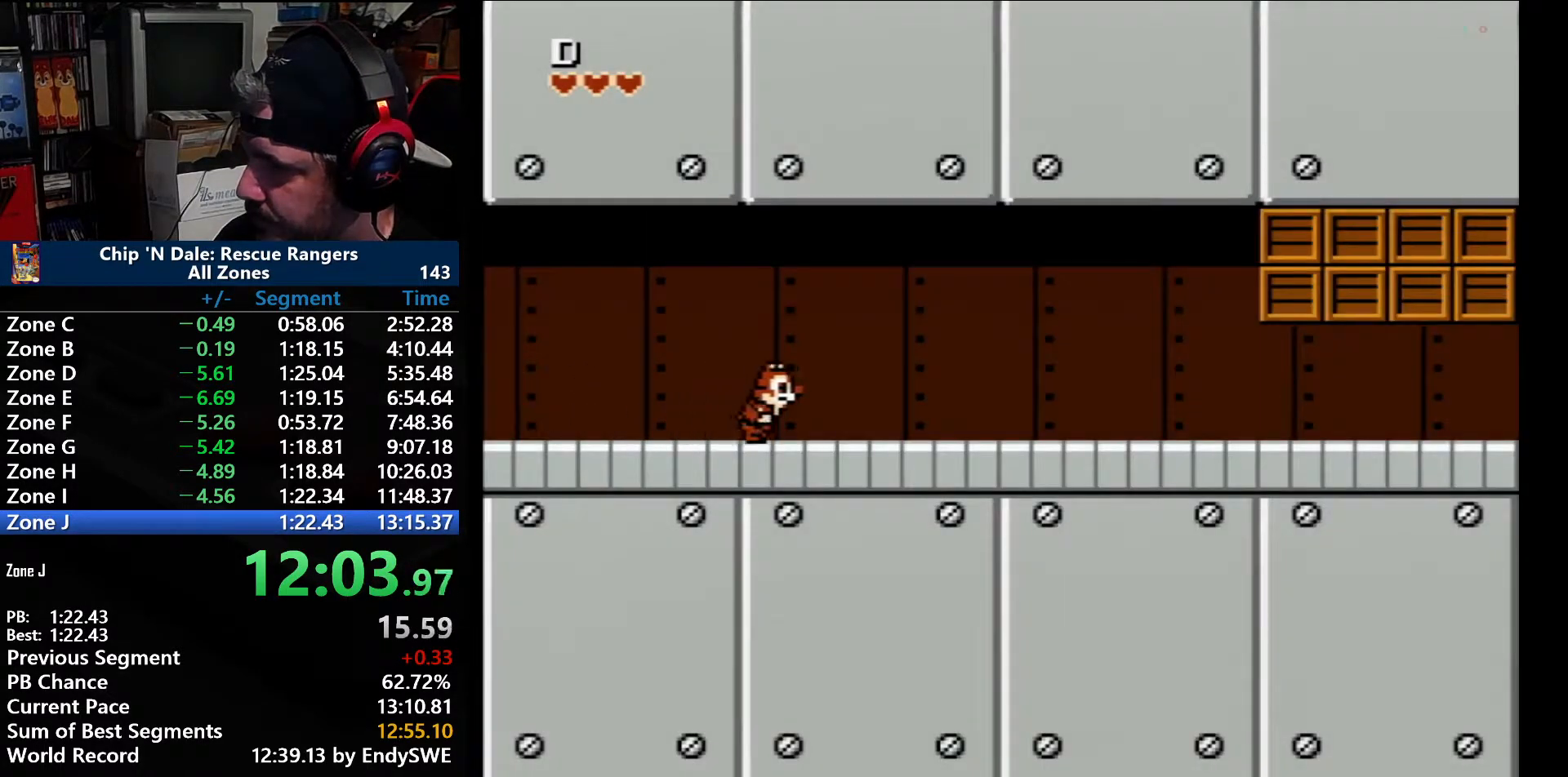
{"buttons": ["DPAD_RIGHT"], "events": []}